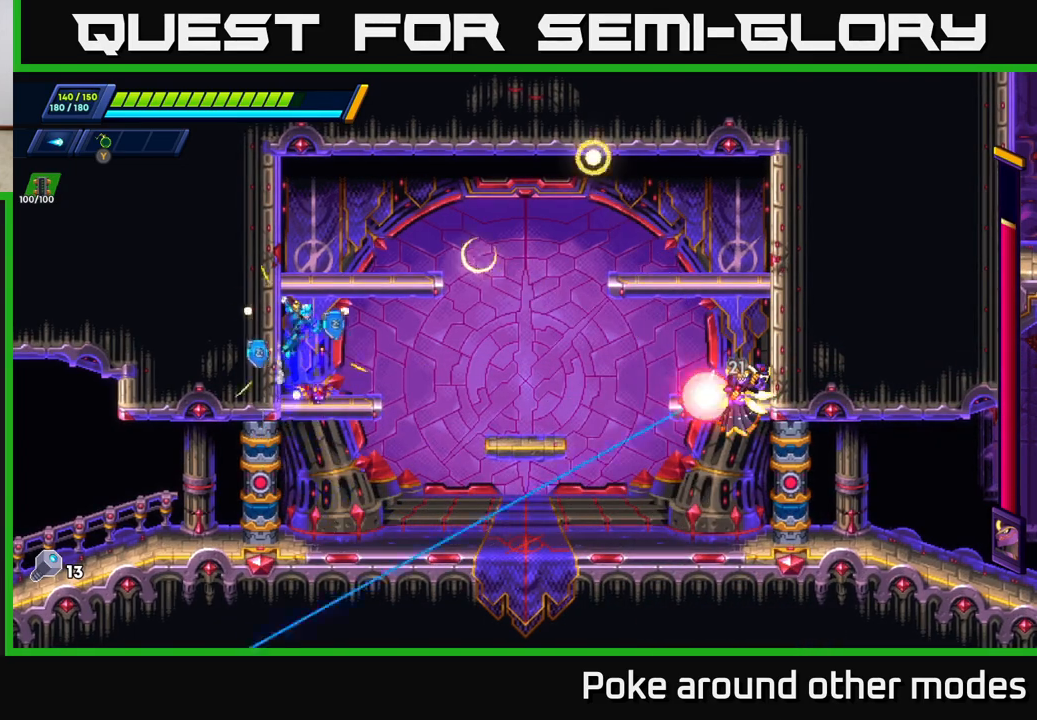
Gameplay with a controller (Xbox layout); each line is a JSON object with the inputs held at the frame after it. "events" lists button and stick changes between this image and that frame as [ms after this image, input, new state], when the widget could be followed in between.
{"buttons": [], "left_stick": "right", "right_stick": "center", "events": [[17, "left_stick", "right"], [217, "left_stick", "center"], [283, "left_stick", "right"]]}
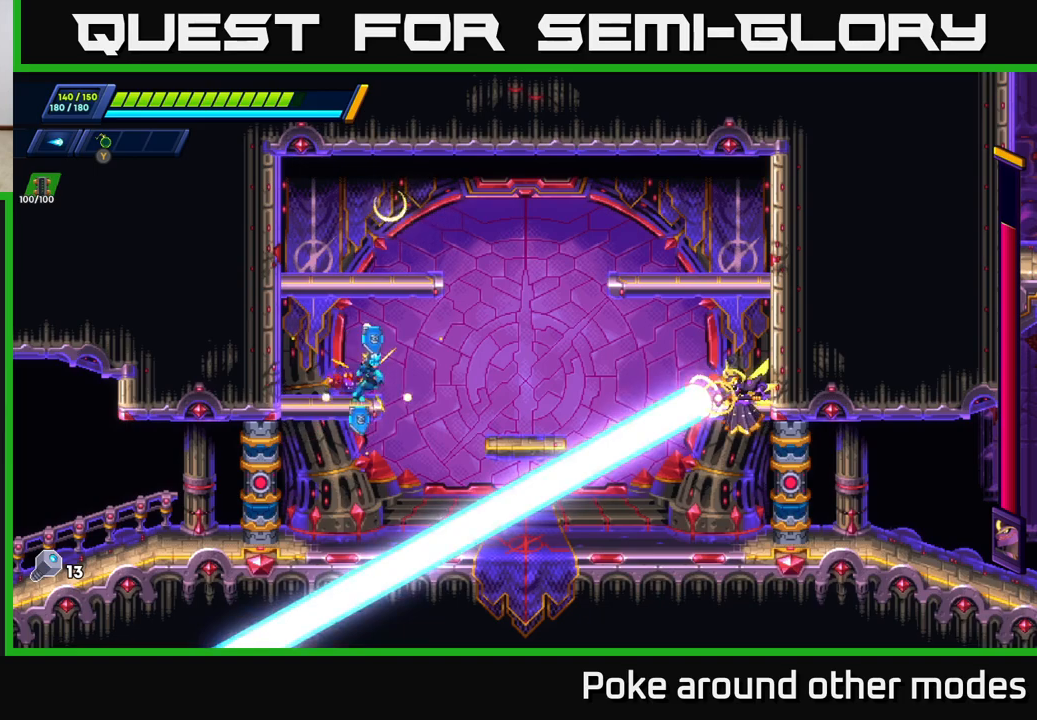
{"buttons": [], "left_stick": "center", "right_stick": "center", "events": [[183, "X", "down"], [200, "left_stick", "center"], [250, "X", "up"], [400, "X", "down"], [467, "X", "up"]]}
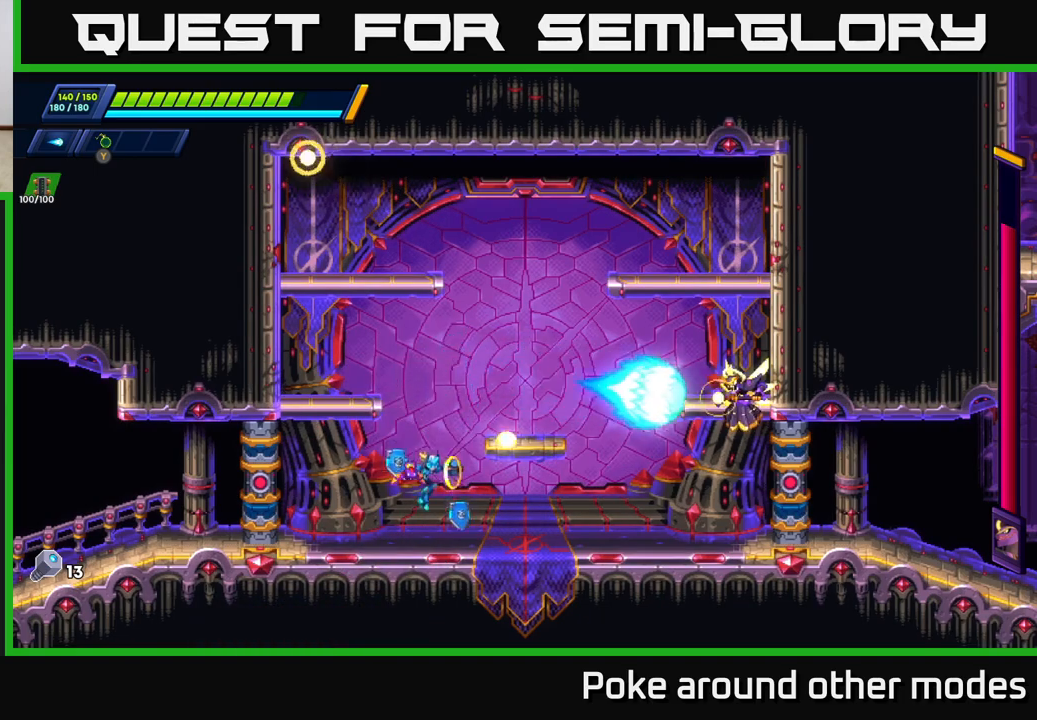
{"buttons": ["X"], "left_stick": "center", "right_stick": "center", "events": [[33, "X", "down"], [100, "X", "up"], [167, "X", "down"], [233, "X", "up"], [317, "X", "down"], [383, "X", "up"], [467, "X", "down"]]}
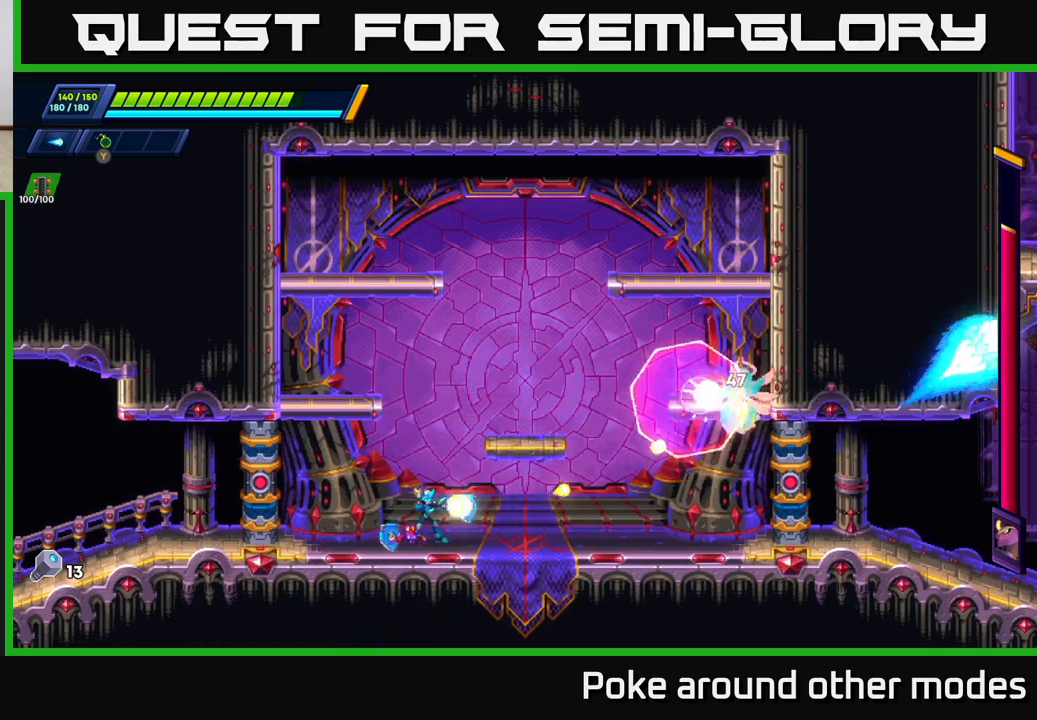
{"buttons": [], "left_stick": "right", "right_stick": "center", "events": [[33, "X", "up"], [167, "left_stick", "left"], [467, "left_stick", "right"]]}
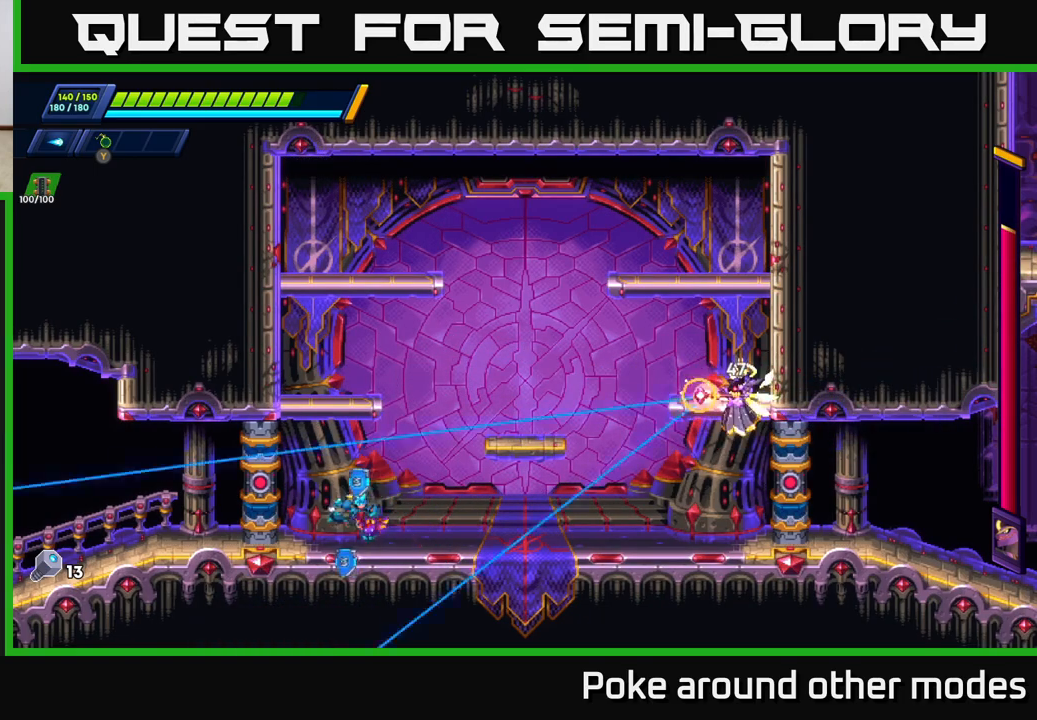
{"buttons": ["X"], "left_stick": "center", "right_stick": "center", "events": [[33, "X", "down"], [100, "X", "up"], [117, "left_stick", "center"], [167, "X", "down"], [233, "X", "up"], [317, "X", "down"], [400, "X", "up"], [467, "X", "down"]]}
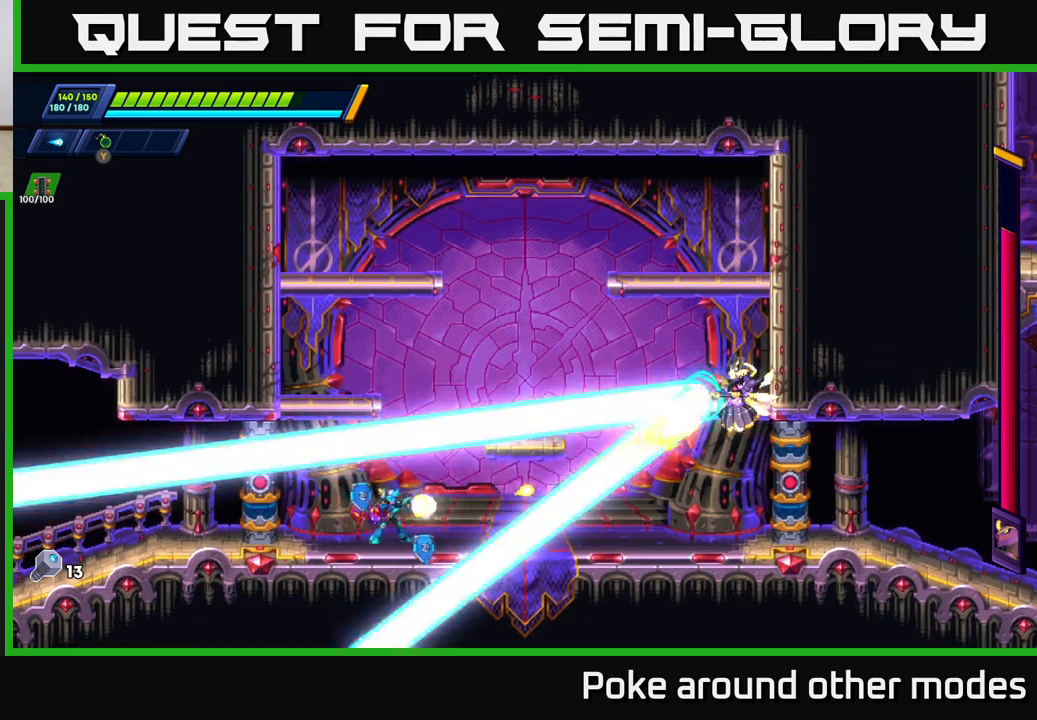
{"buttons": ["X"], "left_stick": "center", "right_stick": "center", "events": [[50, "X", "up"], [133, "X", "down"], [217, "X", "up"], [300, "X", "down"], [400, "X", "up"], [483, "X", "down"]]}
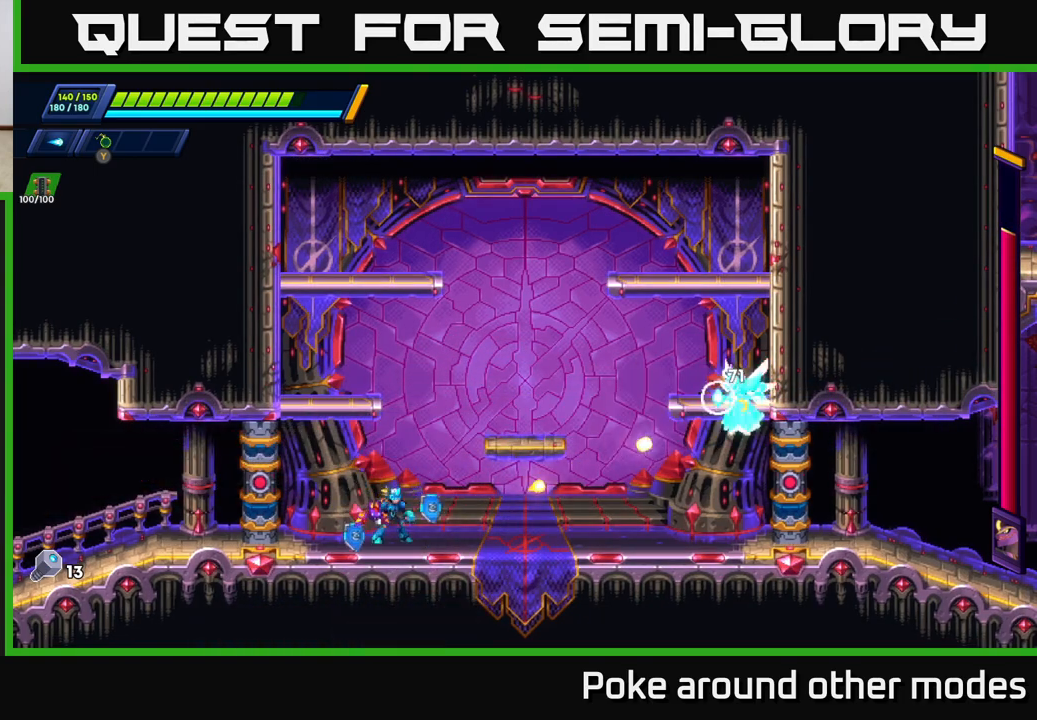
{"buttons": ["X"], "left_stick": "left", "right_stick": "center", "events": [[83, "X", "up"], [150, "X", "down"], [250, "X", "up"], [333, "X", "down"], [433, "X", "up"], [483, "X", "down"], [500, "left_stick", "left"]]}
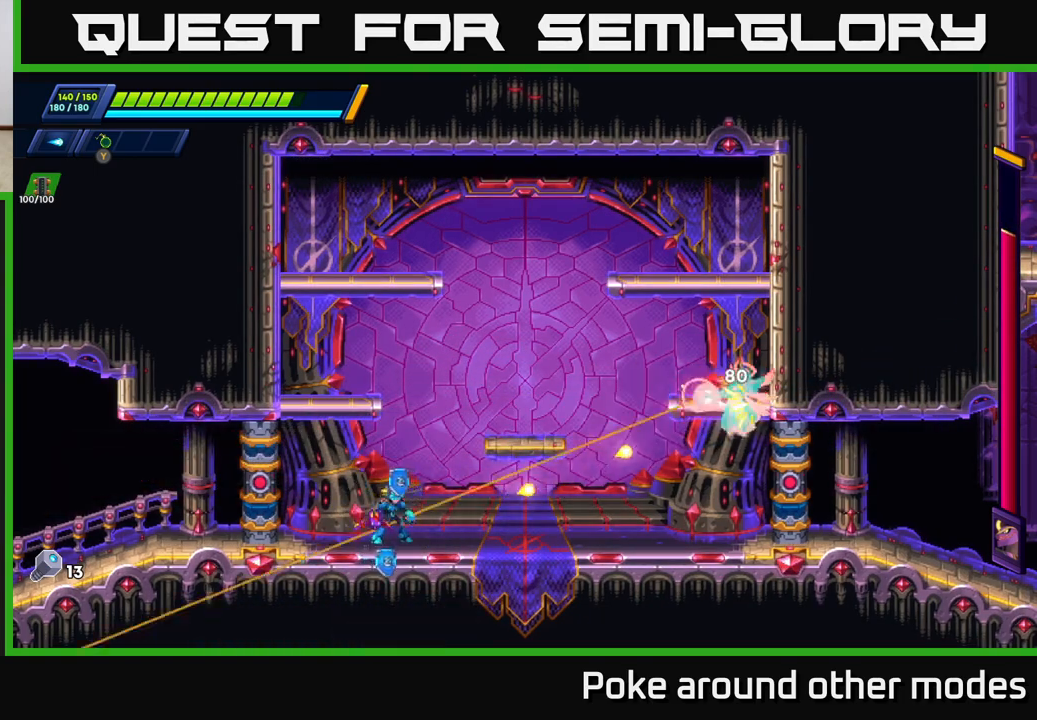
{"buttons": ["A", "R2"], "left_stick": "left", "right_stick": "center", "events": [[67, "A", "down"], [67, "R2", "down"], [83, "X", "up"], [250, "A", "up"], [333, "A", "down"]]}
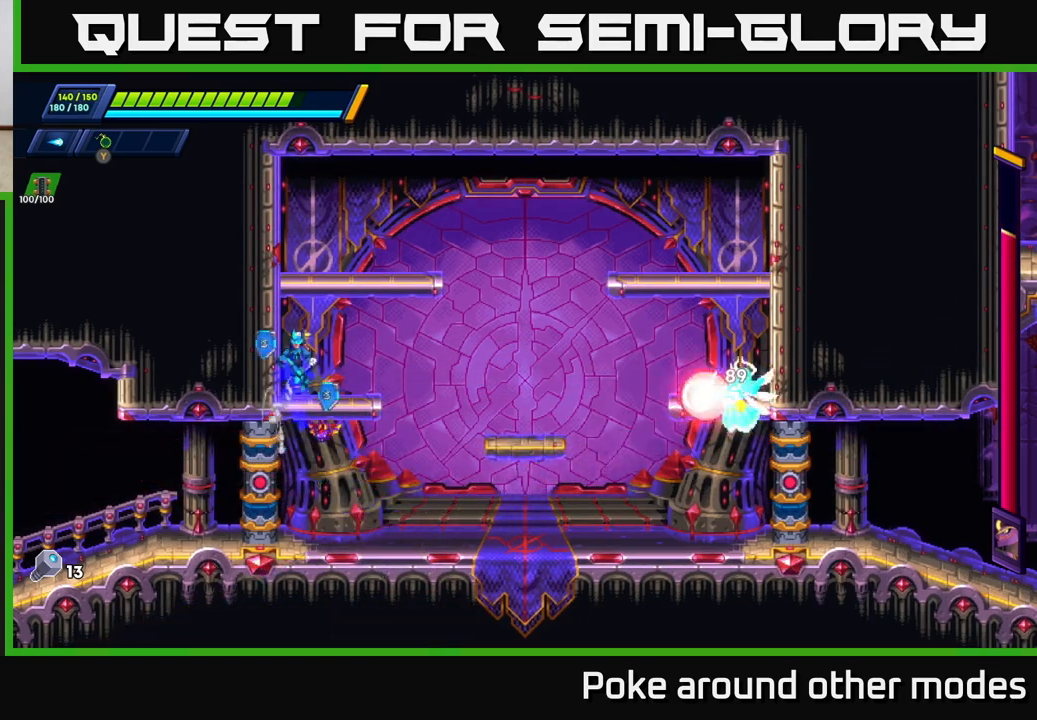
{"buttons": [], "left_stick": "center", "right_stick": "center", "events": [[50, "A", "up"], [50, "R2", "up"], [83, "left_stick", "center"], [133, "left_stick", "right"], [267, "left_stick", "center"]]}
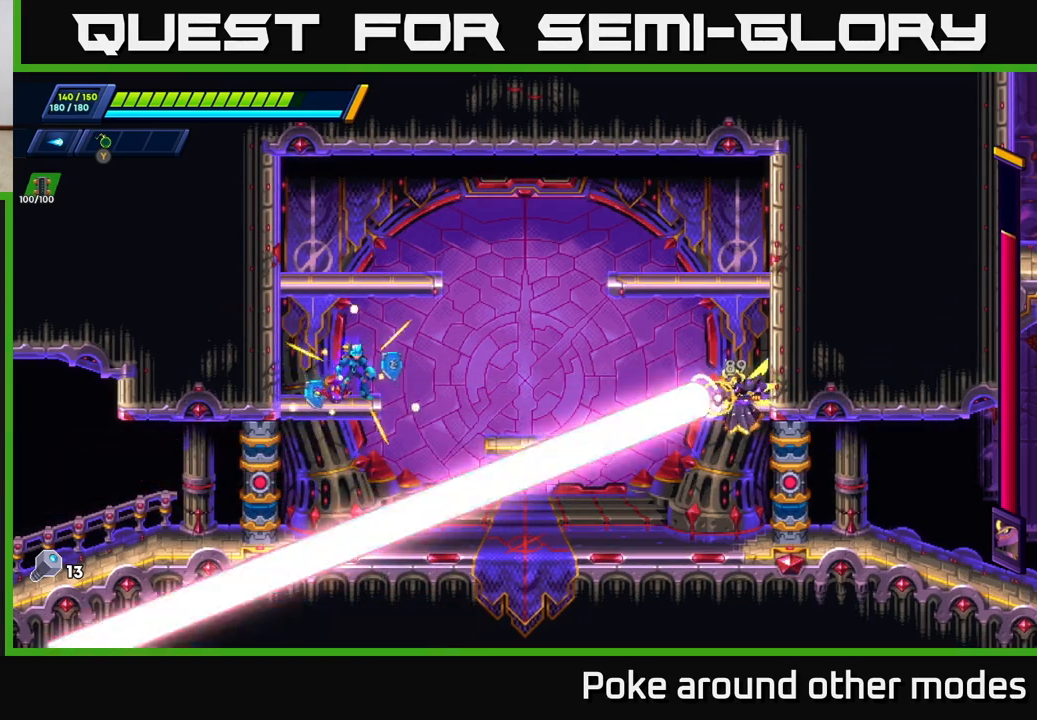
{"buttons": [], "left_stick": "right", "right_stick": "center", "events": [[483, "left_stick", "right"]]}
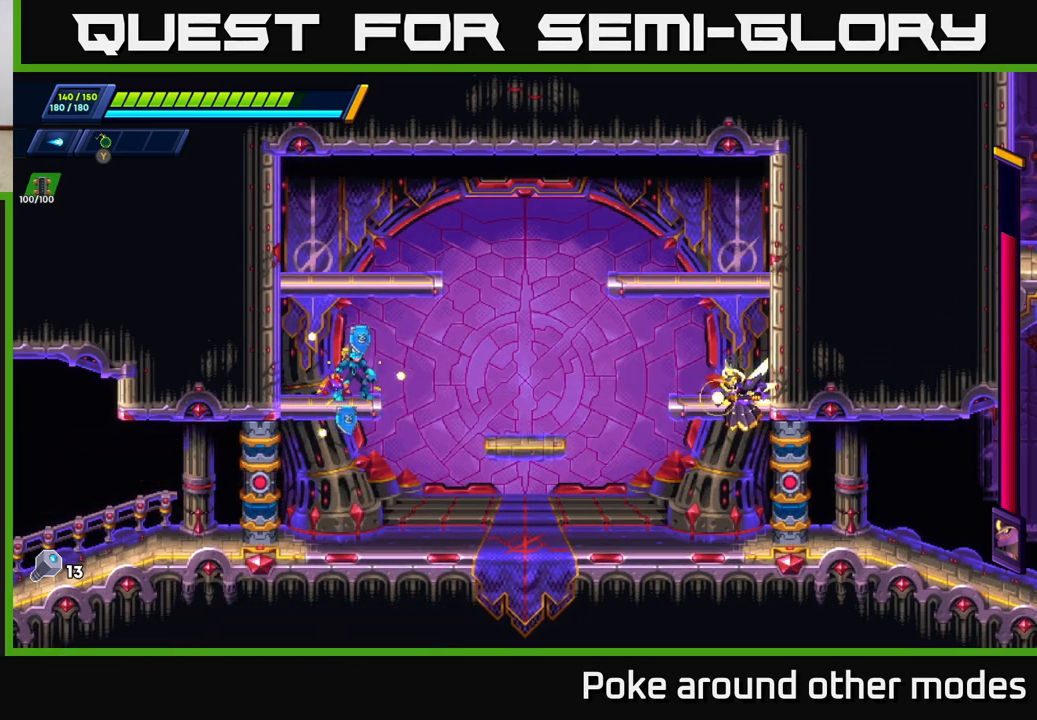
{"buttons": ["X"], "left_stick": "center", "right_stick": "center", "events": [[217, "X", "down"], [283, "X", "up"], [350, "X", "down"], [350, "left_stick", "center"], [417, "X", "up"], [483, "X", "down"]]}
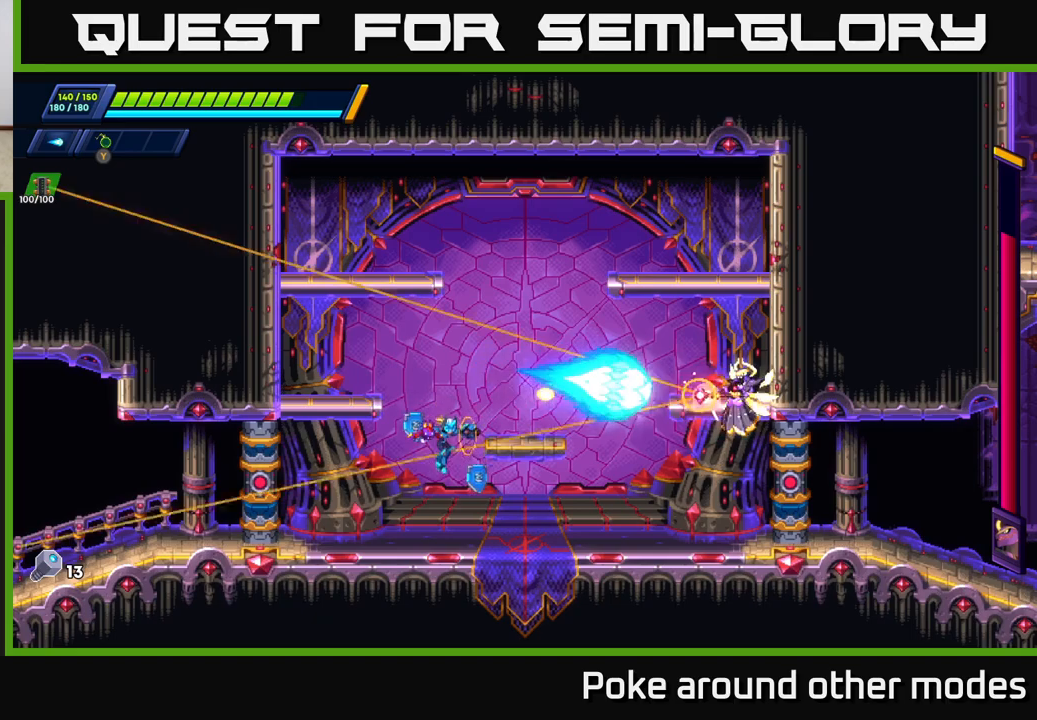
{"buttons": [], "left_stick": "center", "right_stick": "center", "events": [[33, "X", "up"], [67, "left_stick", "right"], [83, "X", "down"], [167, "X", "up"], [500, "left_stick", "center"]]}
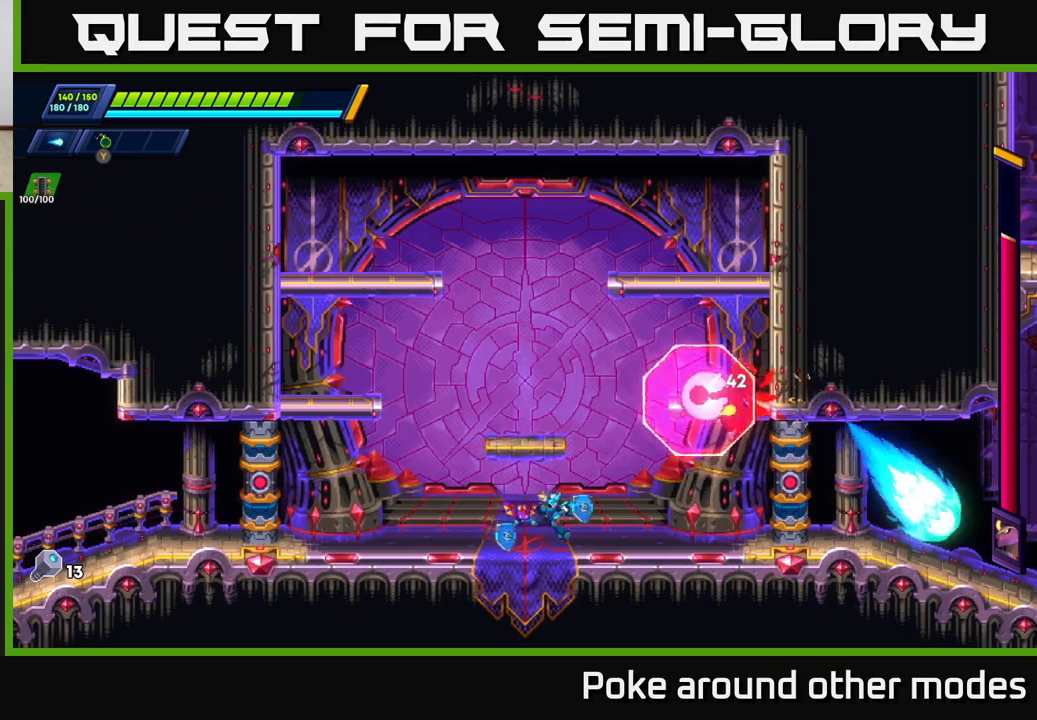
{"buttons": [], "left_stick": "center", "right_stick": "center", "events": []}
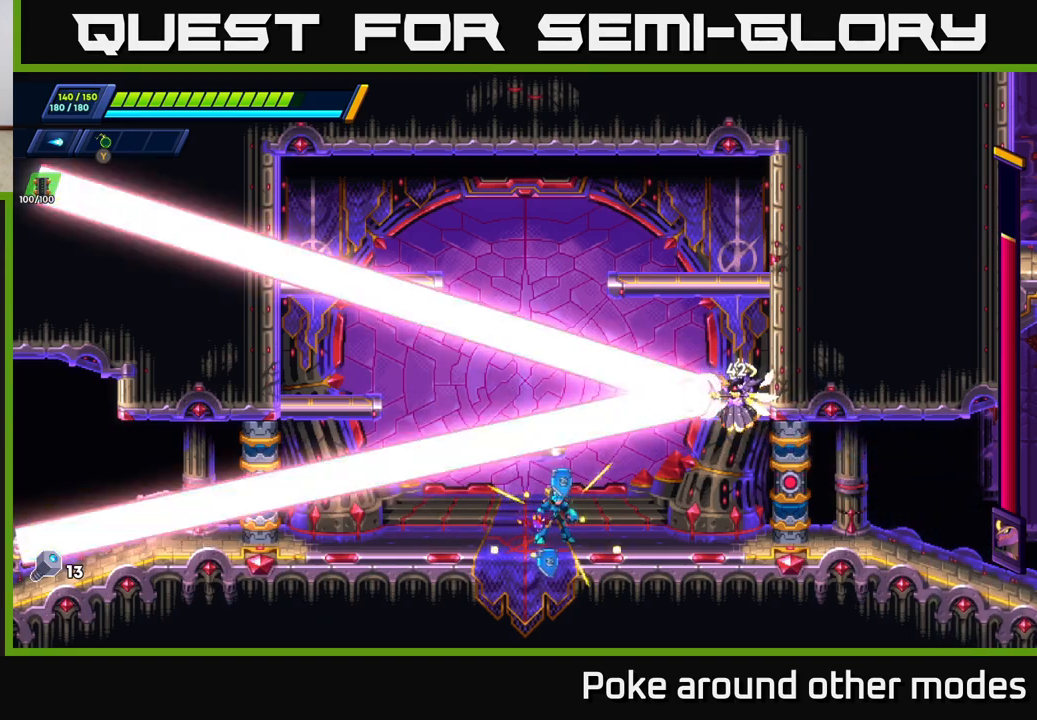
{"buttons": ["A"], "left_stick": "center", "right_stick": "center", "events": [[50, "left_stick", "left"], [300, "left_stick", "right"], [350, "A", "down"], [433, "left_stick", "center"]]}
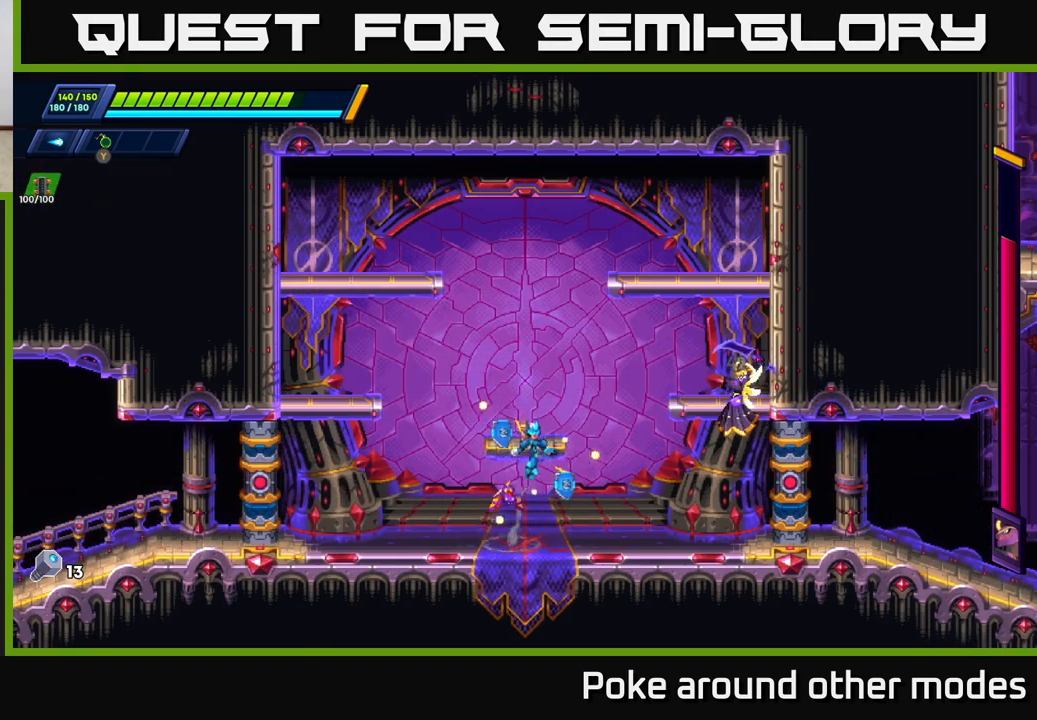
{"buttons": ["X"], "left_stick": "left", "right_stick": "center", "events": [[17, "X", "down"], [133, "X", "up"], [167, "A", "up"], [233, "X", "down"], [267, "X", "up"], [350, "X", "down"], [400, "X", "up"], [400, "left_stick", "left"], [467, "X", "down"]]}
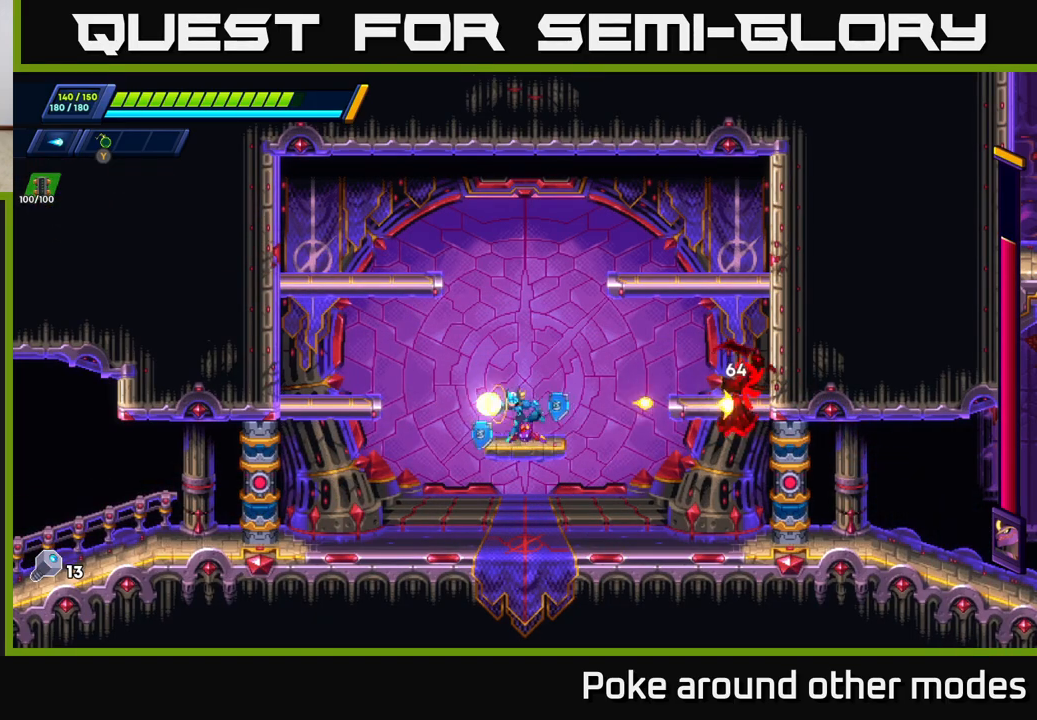
{"buttons": [], "left_stick": "left", "right_stick": "center", "events": [[50, "X", "up"], [100, "R2", "down"], [117, "A", "down"], [283, "A", "up"], [317, "R2", "up"]]}
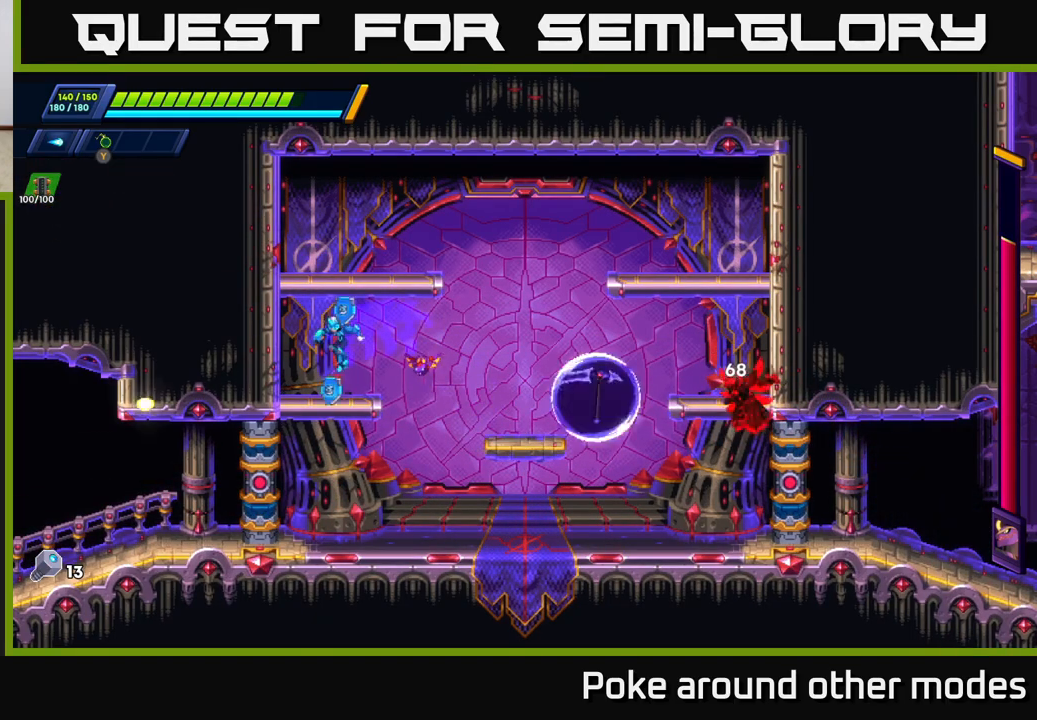
{"buttons": ["A", "R2"], "left_stick": "right", "right_stick": "center", "events": [[150, "R2", "down"], [167, "A", "down"], [300, "A", "up"], [383, "A", "down"], [417, "left_stick", "right"]]}
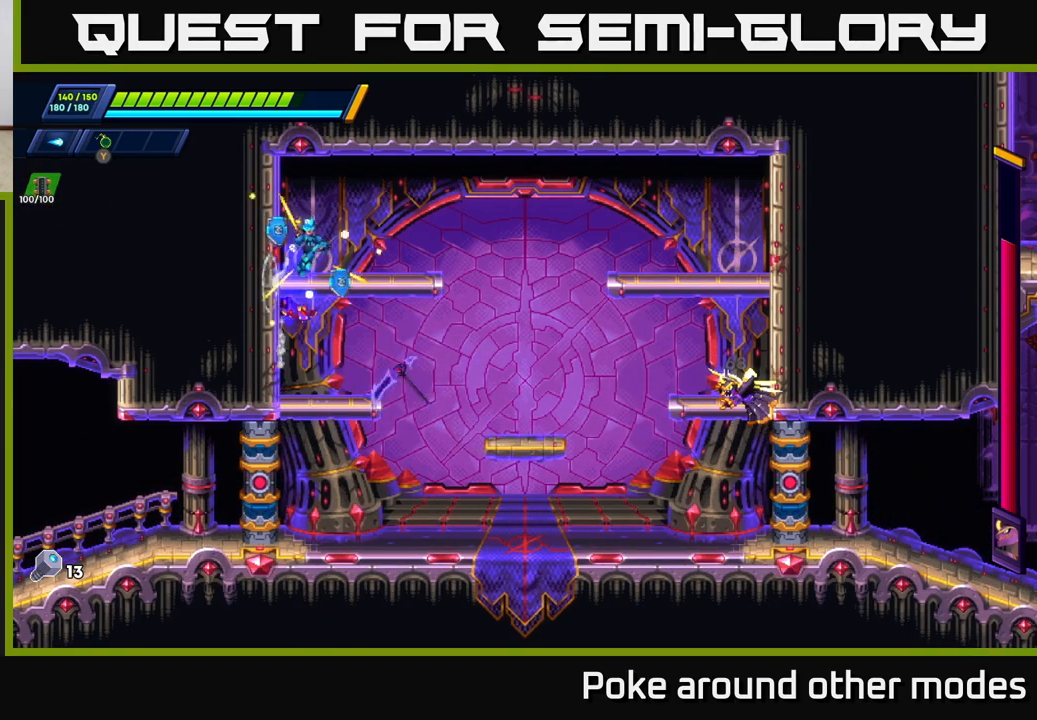
{"buttons": ["R2"], "left_stick": "right", "right_stick": "center", "events": [[33, "A", "up"], [50, "R2", "up"], [133, "left_stick", "center"], [267, "left_stick", "right"], [383, "R2", "down"]]}
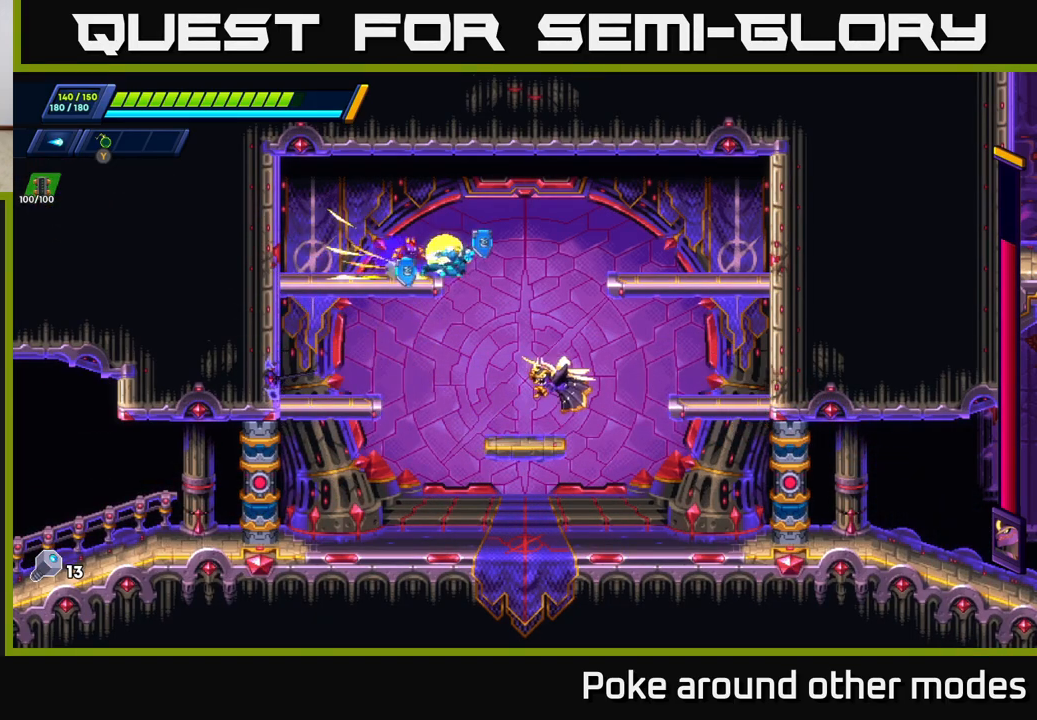
{"buttons": ["R2"], "left_stick": "right", "right_stick": "center", "events": [[33, "A", "down"], [183, "A", "up"]]}
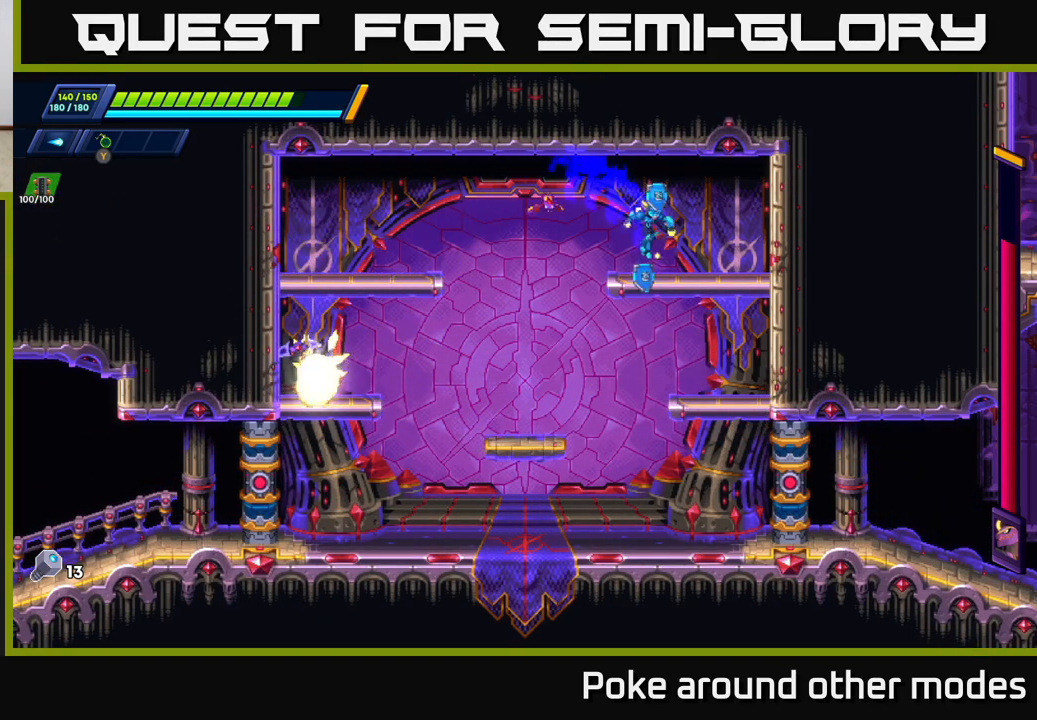
{"buttons": [], "left_stick": "left", "right_stick": "center", "events": [[50, "R2", "up"], [50, "left_stick", "down"], [83, "A", "down"], [100, "R2", "down"], [133, "R2", "up"], [183, "left_stick", "right"], [217, "A", "up"], [417, "left_stick", "left"]]}
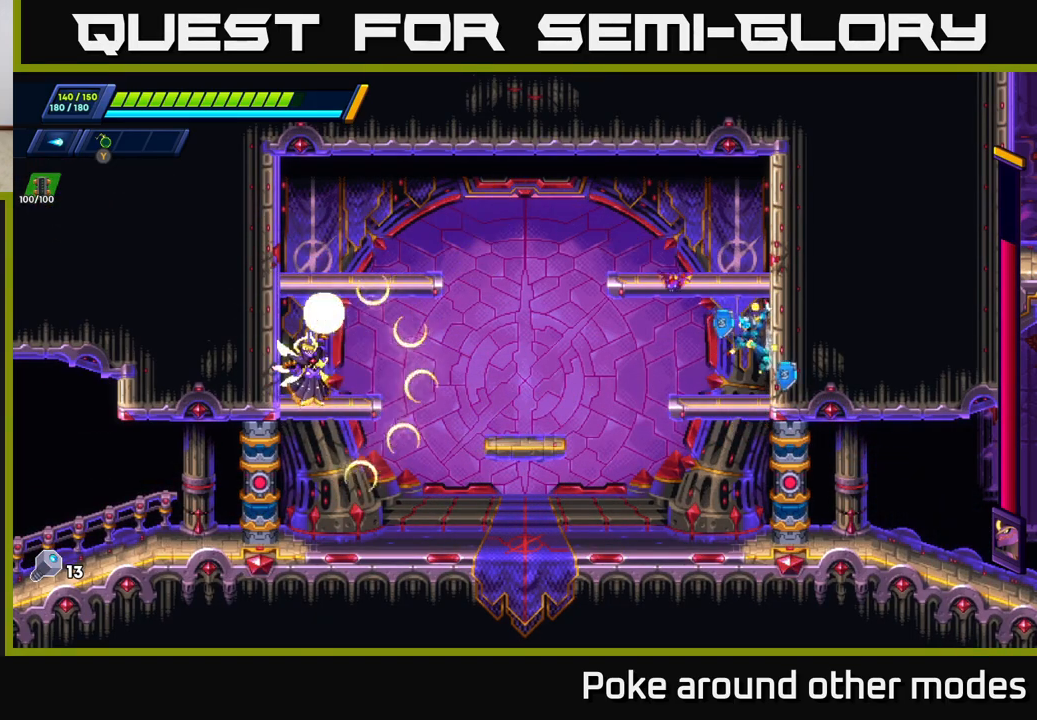
{"buttons": ["X"], "left_stick": "center", "right_stick": "center", "events": [[67, "X", "down"], [83, "left_stick", "center"], [133, "X", "up"], [200, "X", "down"], [250, "X", "up"], [367, "X", "down"], [433, "X", "up"], [500, "X", "down"]]}
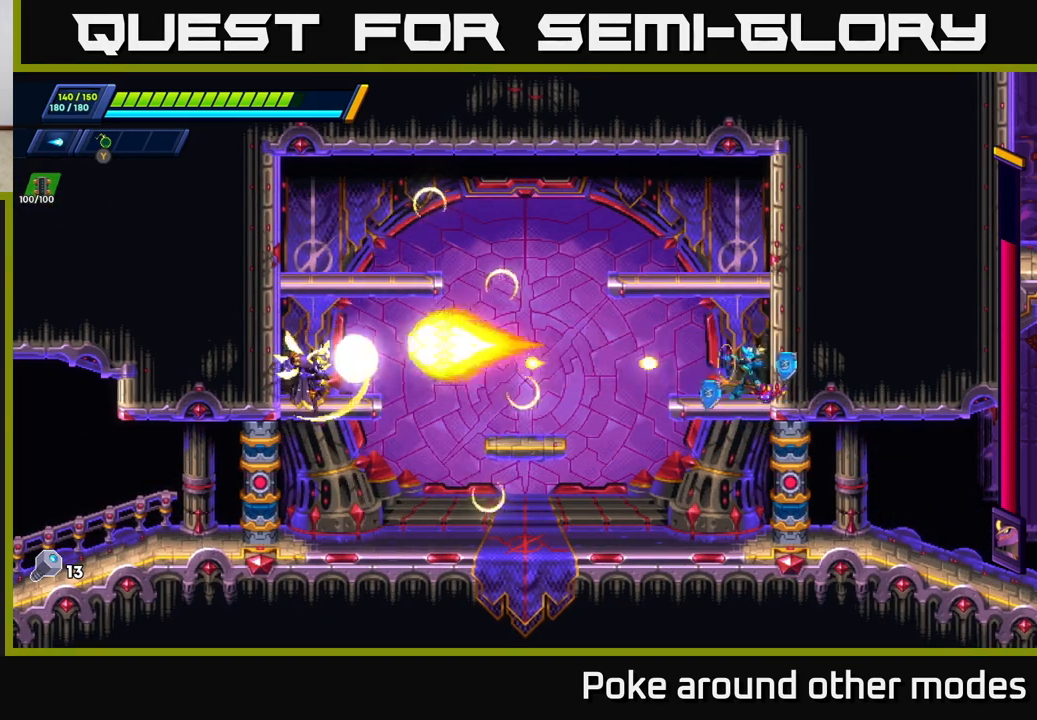
{"buttons": ["X"], "left_stick": "center", "right_stick": "center", "events": [[67, "X", "up"], [150, "X", "down"], [217, "X", "up"], [300, "X", "down"], [367, "X", "up"], [433, "X", "down"]]}
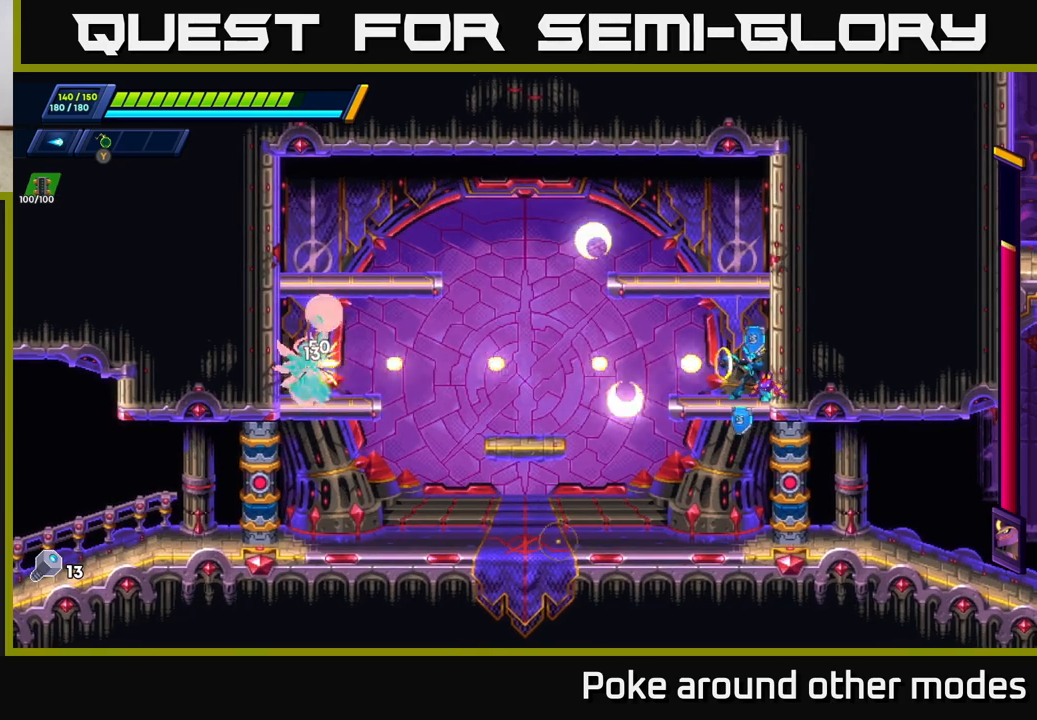
{"buttons": [], "left_stick": "left", "right_stick": "center", "events": [[17, "X", "up"], [83, "X", "down"], [183, "X", "up"], [217, "A", "down"], [217, "left_stick", "left"], [250, "R2", "down"], [350, "A", "up"], [400, "R2", "up"]]}
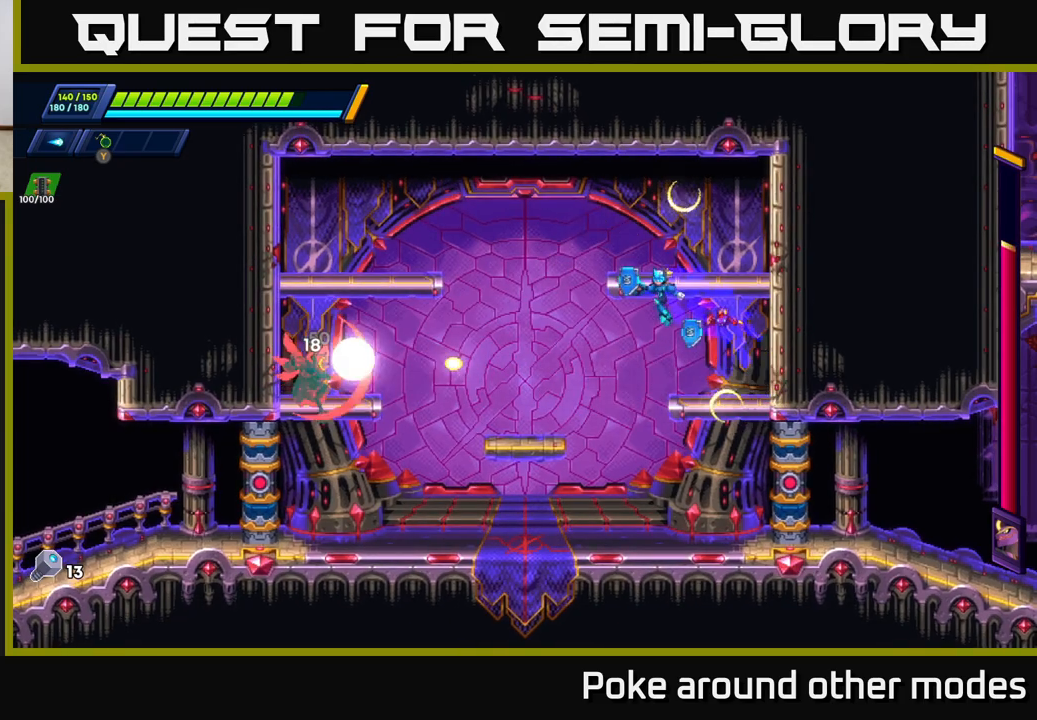
{"buttons": [], "left_stick": "right", "right_stick": "center", "events": [[167, "left_stick", "center"], [200, "X", "down"], [267, "X", "up"], [333, "X", "down"], [400, "X", "up"], [450, "left_stick", "right"]]}
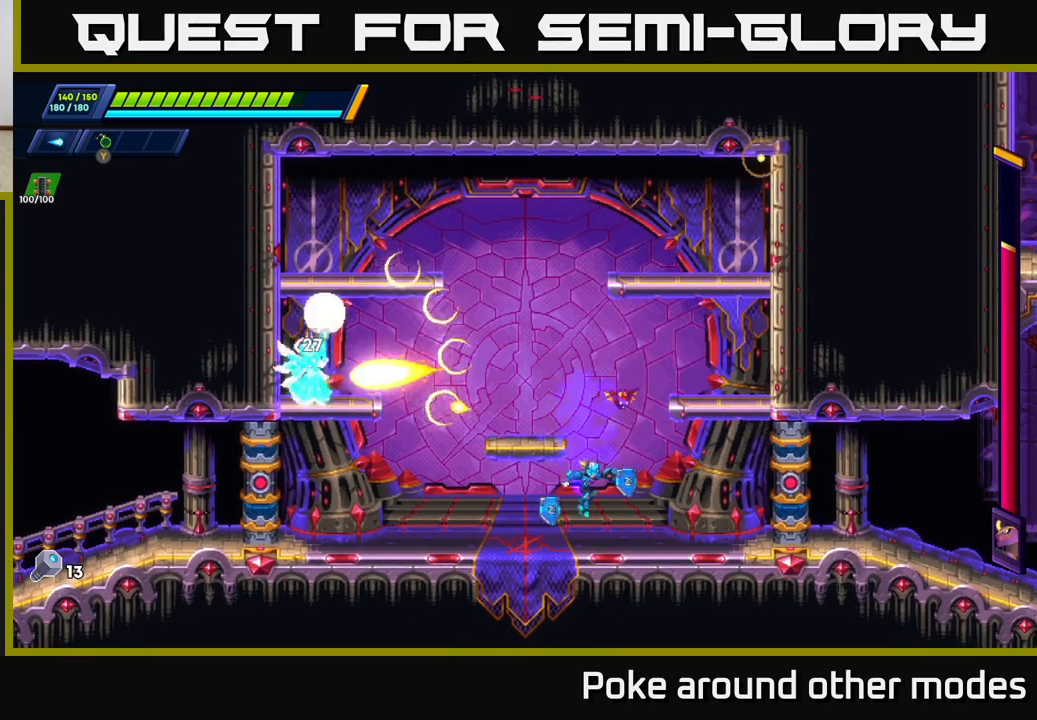
{"buttons": [], "left_stick": "right", "right_stick": "center", "events": [[217, "R2", "down"], [433, "R2", "up"]]}
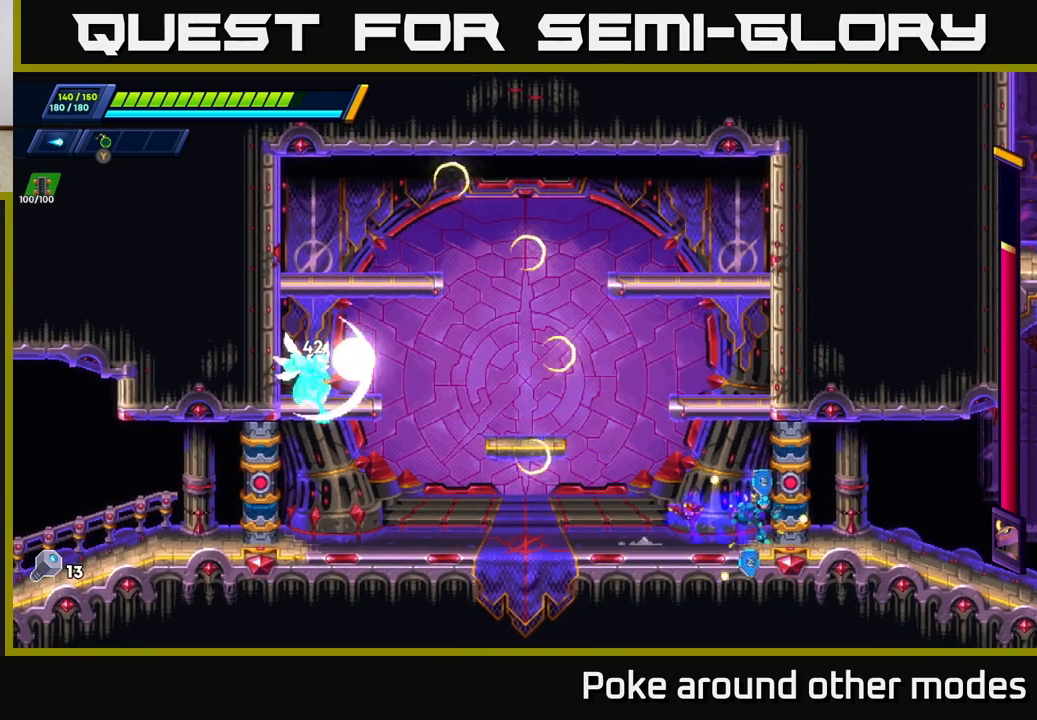
{"buttons": [], "left_stick": "right", "right_stick": "center", "events": [[83, "left_stick", "left"], [217, "left_stick", "center"], [267, "left_stick", "right"], [333, "A", "down"], [500, "A", "up"]]}
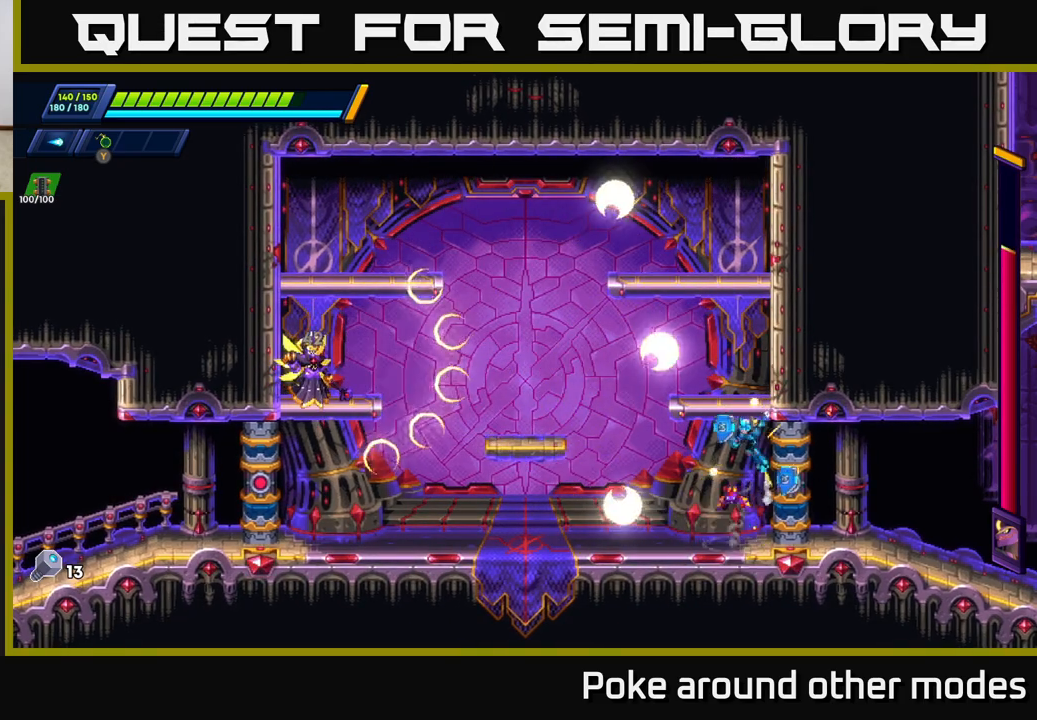
{"buttons": ["A"], "left_stick": "right", "right_stick": "center", "events": [[433, "A", "down"]]}
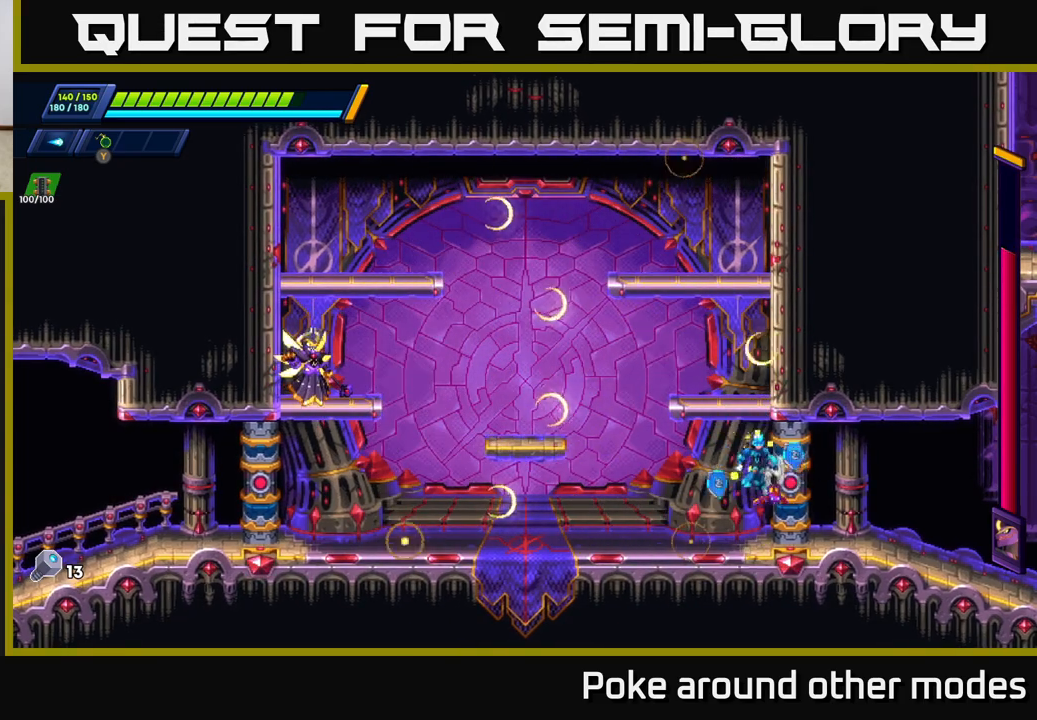
{"buttons": [], "left_stick": "left", "right_stick": "center", "events": [[33, "A", "up"], [250, "A", "down"], [417, "A", "up"], [500, "left_stick", "left"]]}
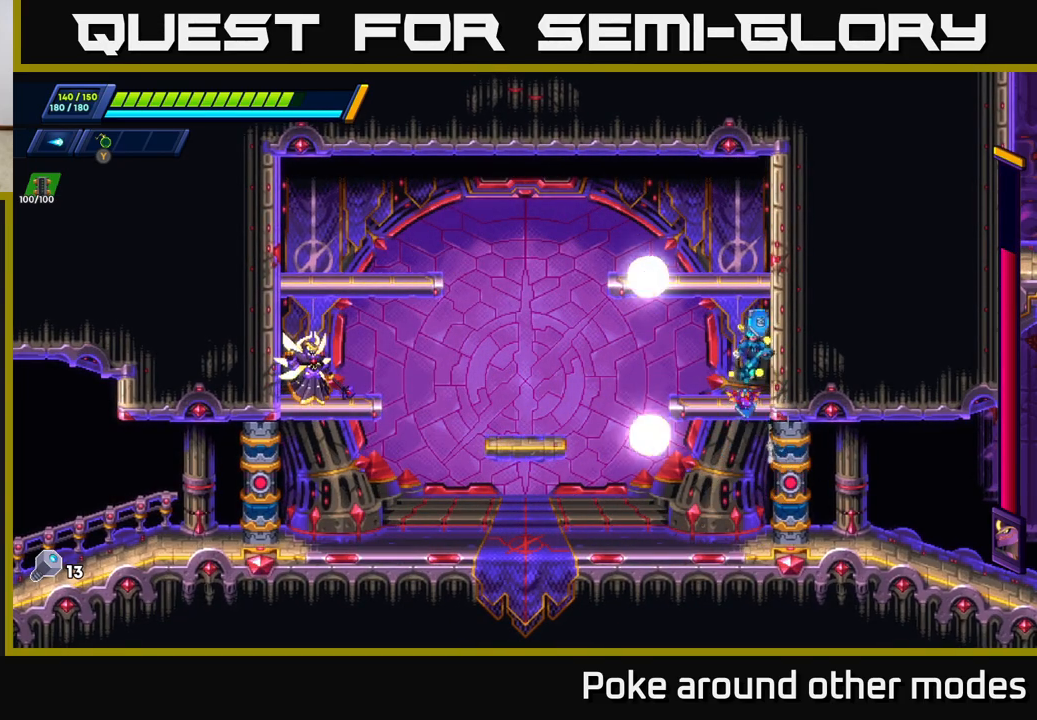
{"buttons": [], "left_stick": "center", "right_stick": "center", "events": [[183, "X", "down"], [183, "left_stick", "center"], [250, "X", "up"], [300, "X", "down"], [383, "X", "up"], [450, "X", "down"], [500, "X", "up"]]}
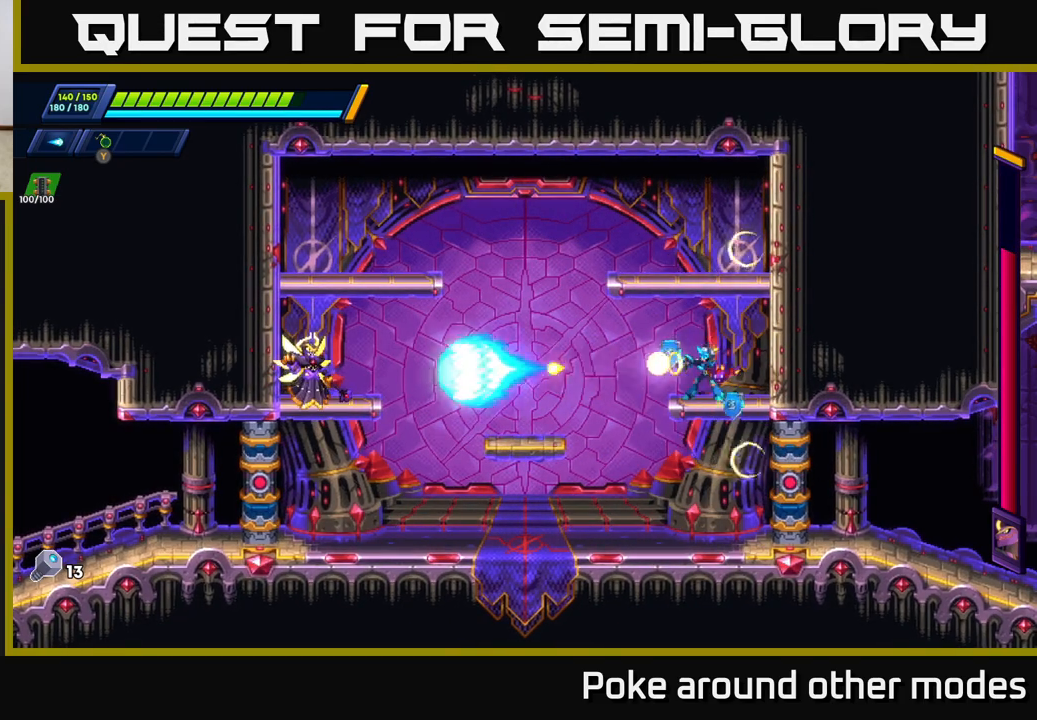
{"buttons": [], "left_stick": "center", "right_stick": "center", "events": [[83, "X", "down"], [167, "X", "up"], [233, "X", "down"], [300, "X", "up"], [367, "X", "down"], [450, "X", "up"]]}